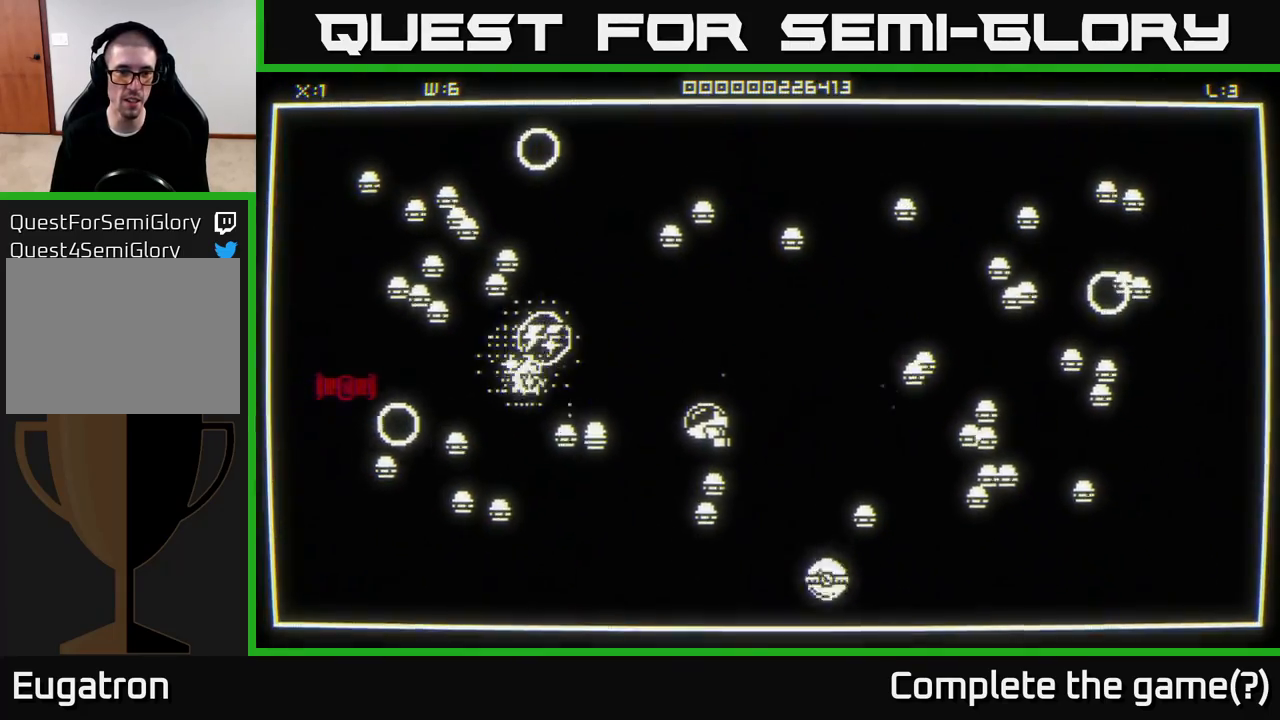
Gameplay with a controller (Xbox layout); each line is a JSON object with the inputs held at the frame after it. "events" lists button and stick changes between this image and that frame as [ms after this image, input, new state], when the widget could be followed in between.
{"buttons": [], "left_stick": "left", "right_stick": "down-left", "events": [[117, "left_stick", "up"], [233, "left_stick", "up-left"], [300, "right_stick", "down-left"], [333, "left_stick", "left"]]}
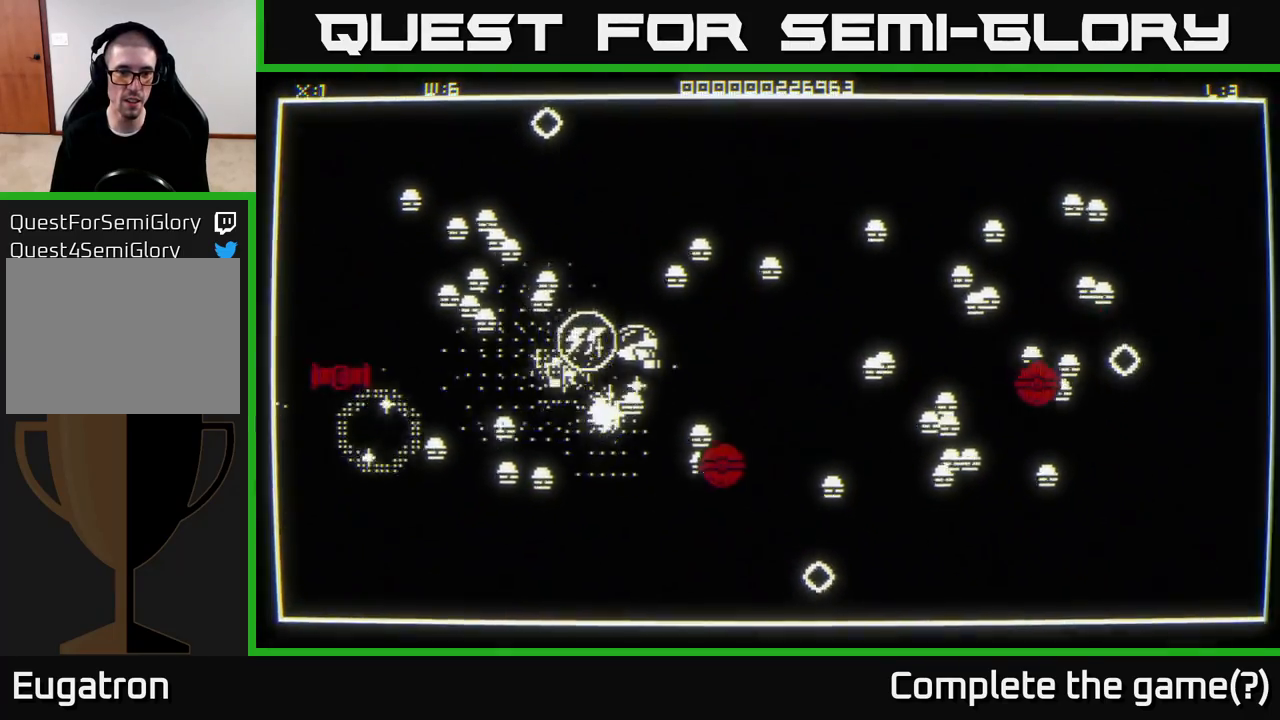
{"buttons": [], "left_stick": "down", "right_stick": "down-left", "events": [[17, "right_stick", "down"], [83, "left_stick", "up"], [133, "left_stick", "right"], [183, "left_stick", "down"], [300, "left_stick", "down-left"], [317, "right_stick", "down-left"], [417, "left_stick", "down"]]}
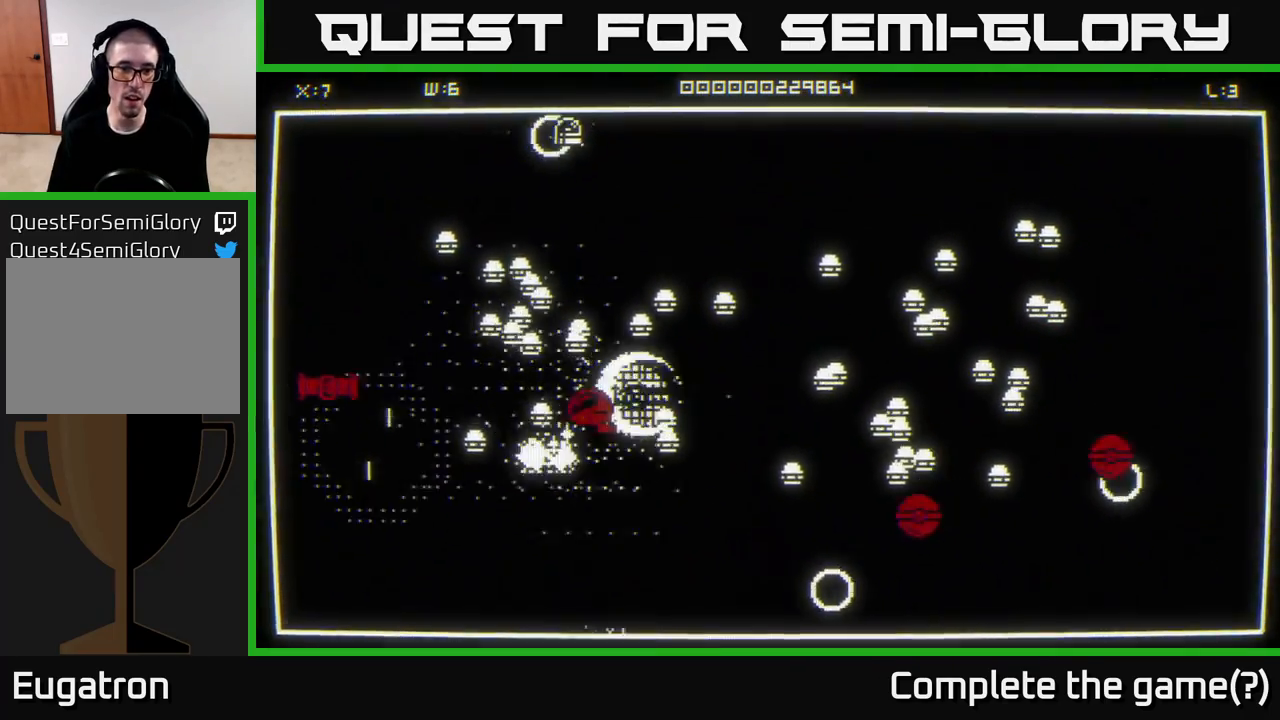
{"buttons": [], "left_stick": "down-left", "right_stick": "up", "events": [[117, "left_stick", "down-right"], [217, "right_stick", "left"], [350, "left_stick", "down-left"], [467, "right_stick", "up"]]}
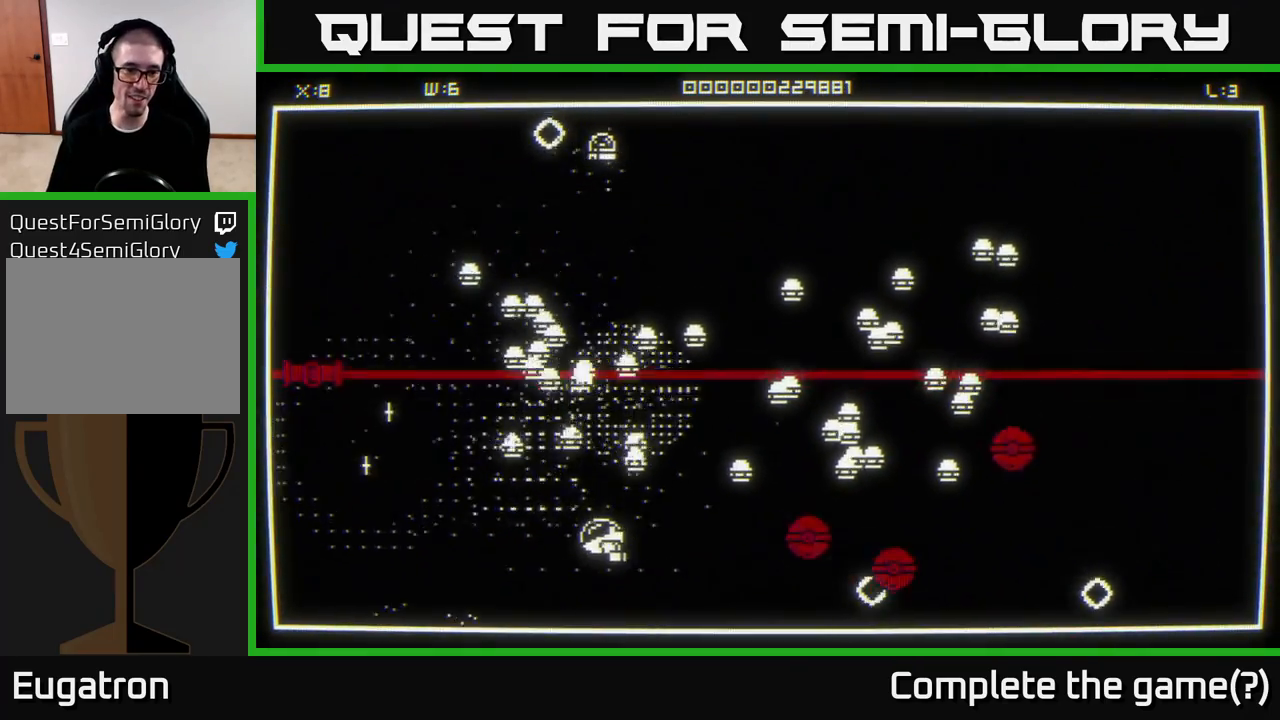
{"buttons": [], "left_stick": "up-left", "right_stick": "up-right", "events": [[17, "left_stick", "left"], [450, "right_stick", "up-right"], [500, "left_stick", "up-left"]]}
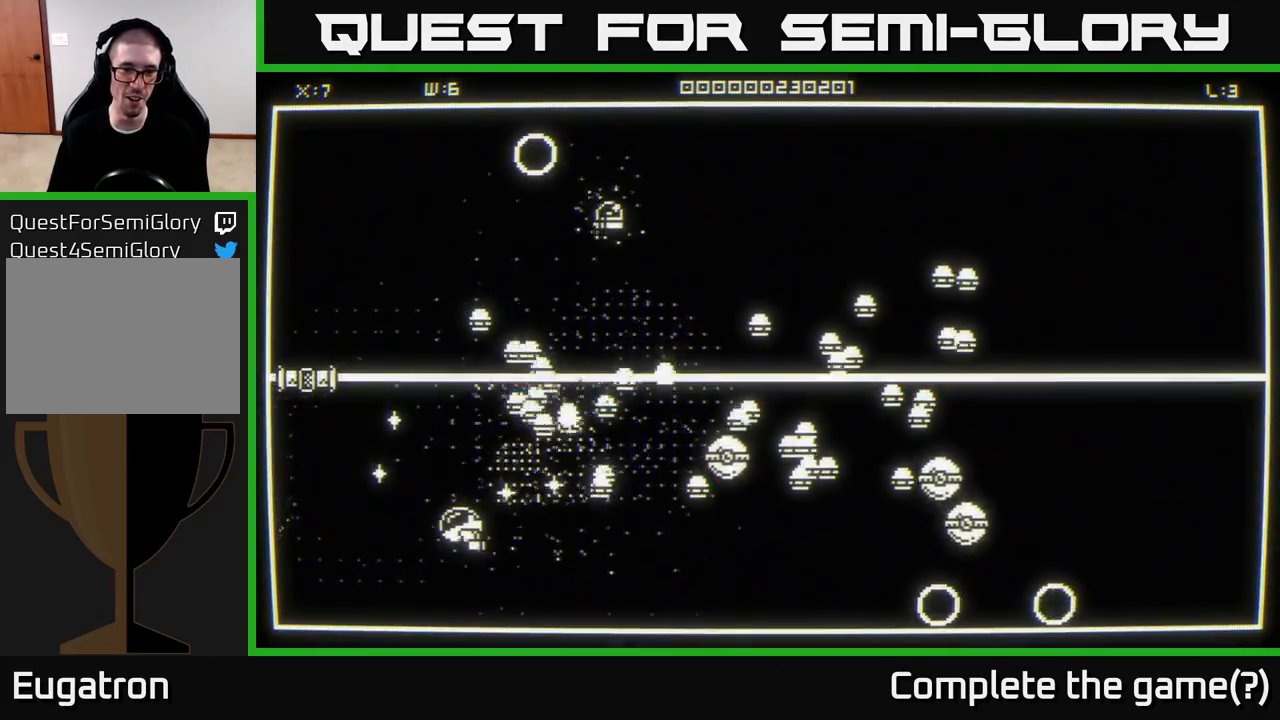
{"buttons": [], "left_stick": "down-left", "right_stick": "right", "events": [[67, "right_stick", "right"], [483, "left_stick", "down-left"]]}
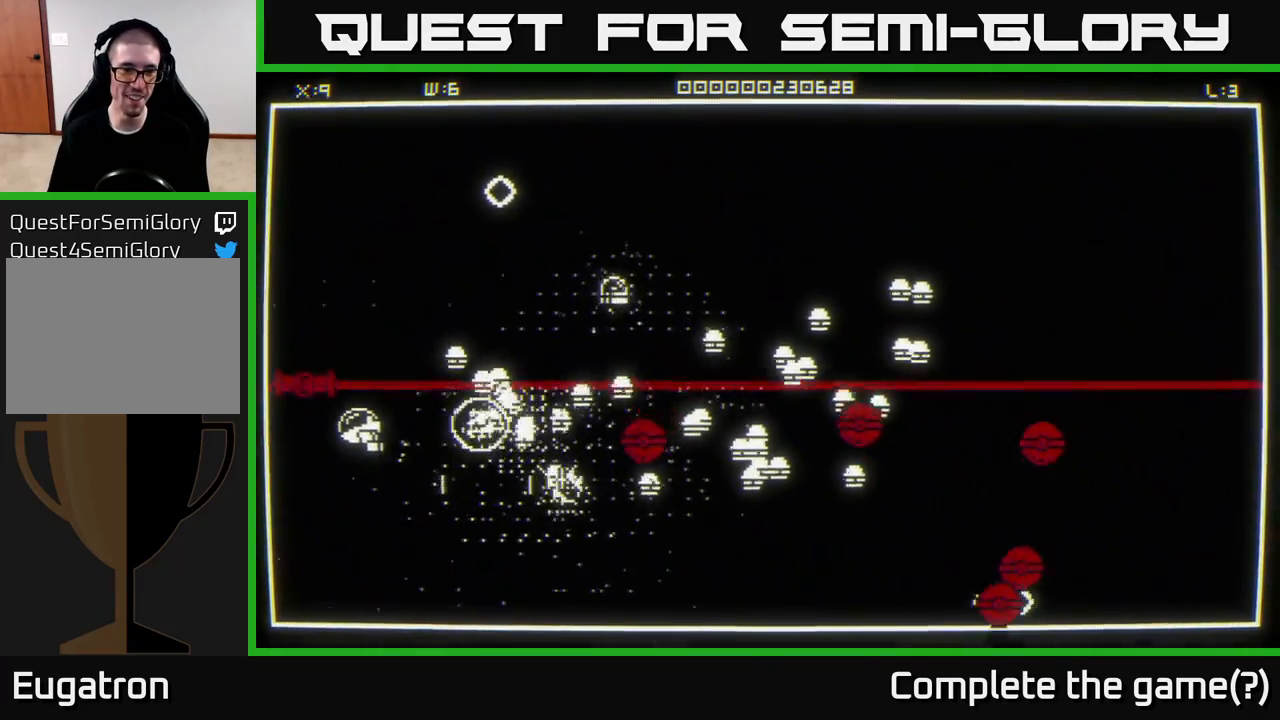
{"buttons": [], "left_stick": "down-right", "right_stick": "right", "events": [[100, "left_stick", "down-right"]]}
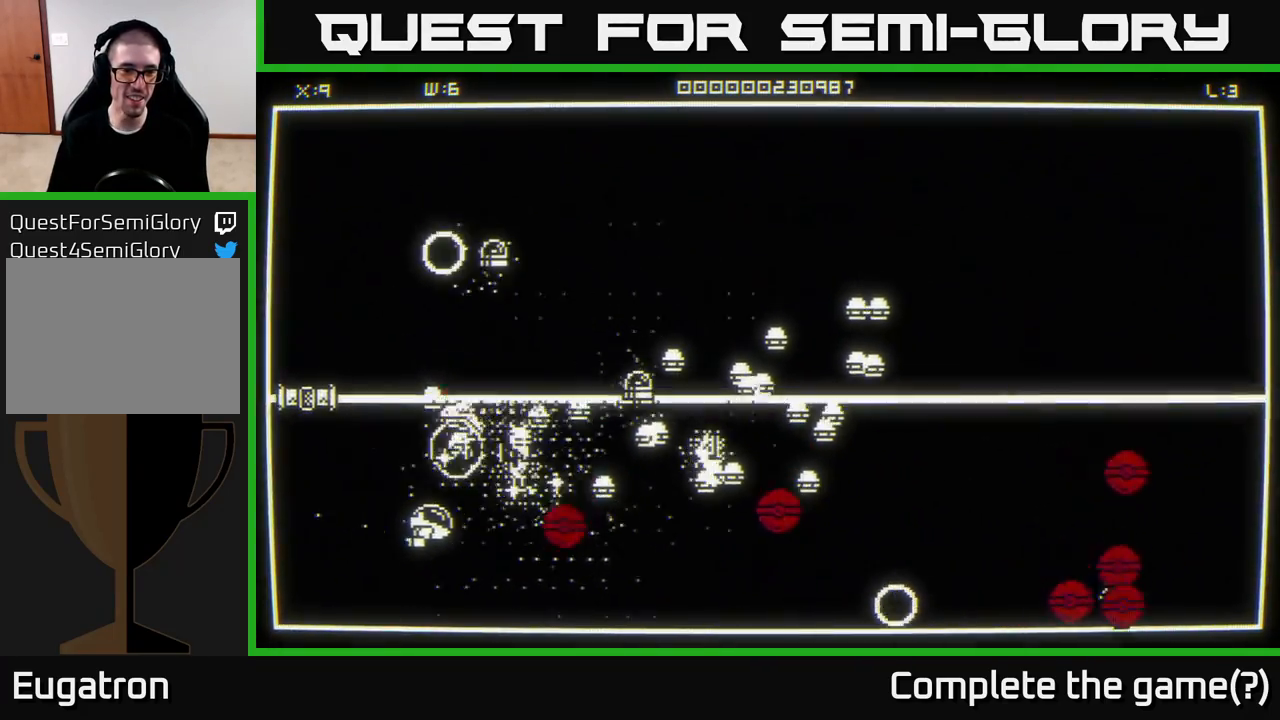
{"buttons": [], "left_stick": "right", "right_stick": "right", "events": [[50, "left_stick", "left"], [167, "left_stick", "up-left"], [317, "left_stick", "down-left"], [467, "left_stick", "right"]]}
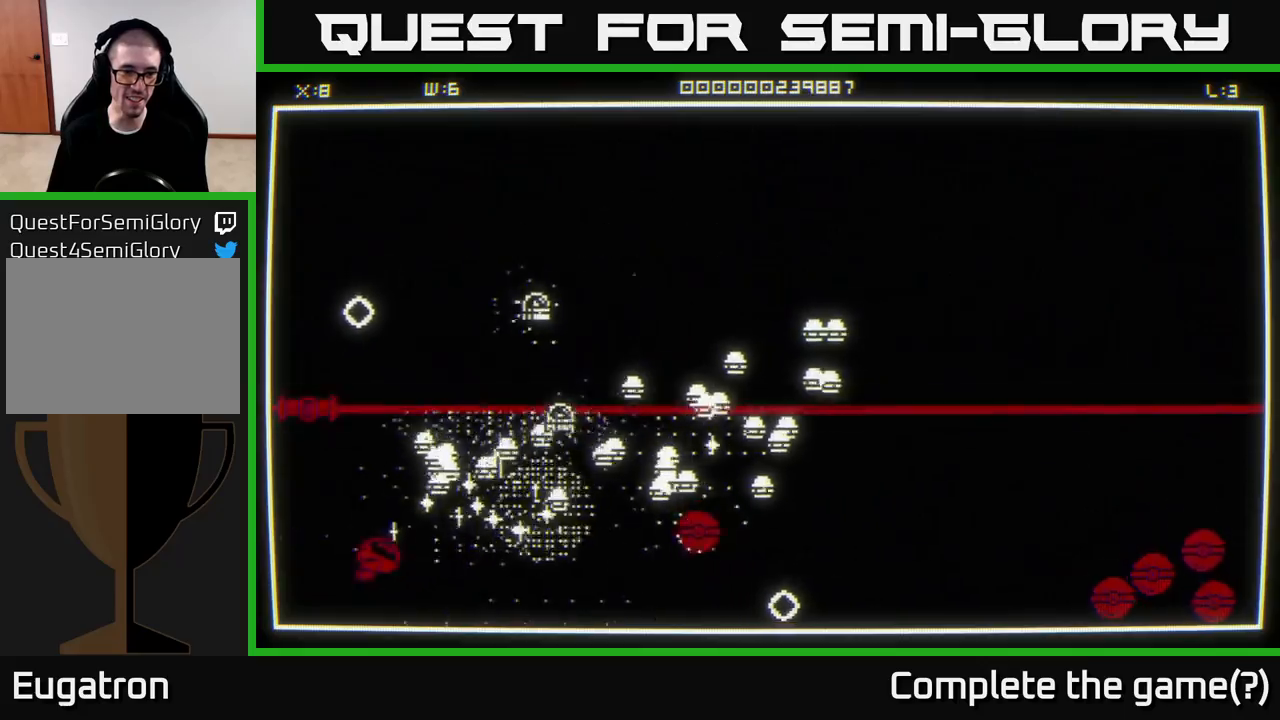
{"buttons": [], "left_stick": "right", "right_stick": "right", "events": [[83, "left_stick", "down-left"], [200, "left_stick", "down-right"], [383, "left_stick", "right"]]}
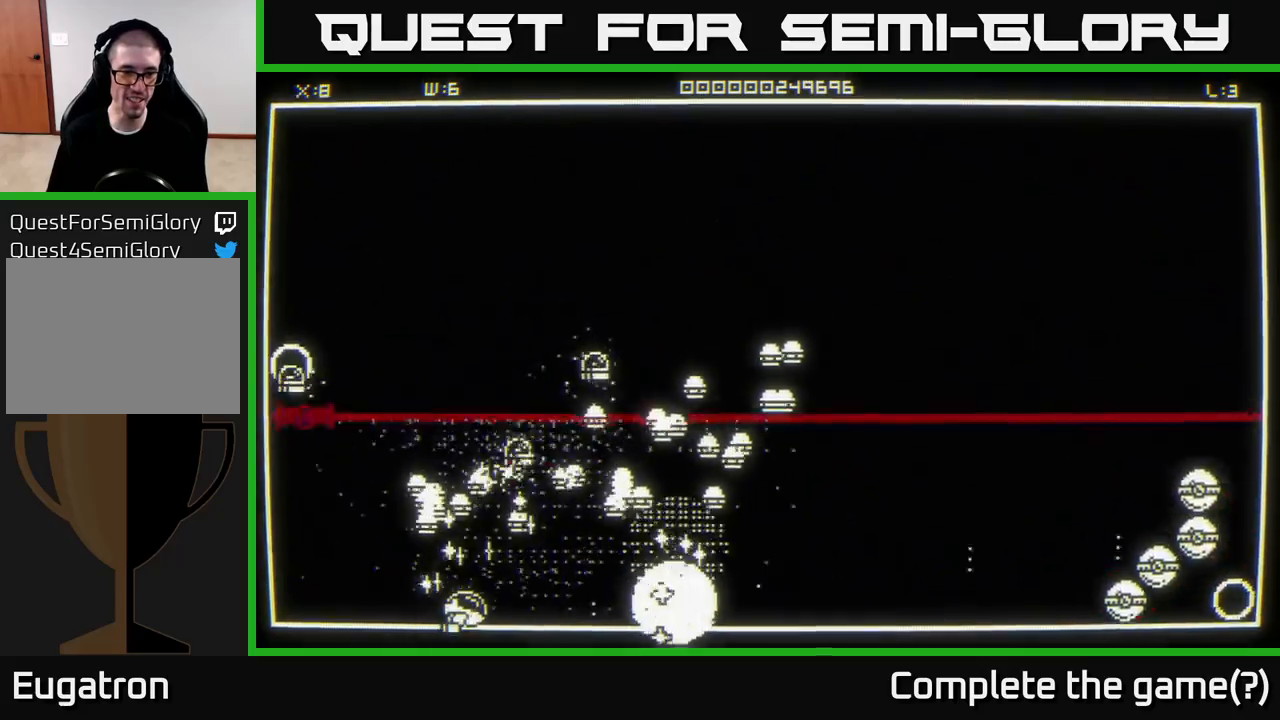
{"buttons": [], "left_stick": "right", "right_stick": "up-right", "events": [[283, "right_stick", "up-right"]]}
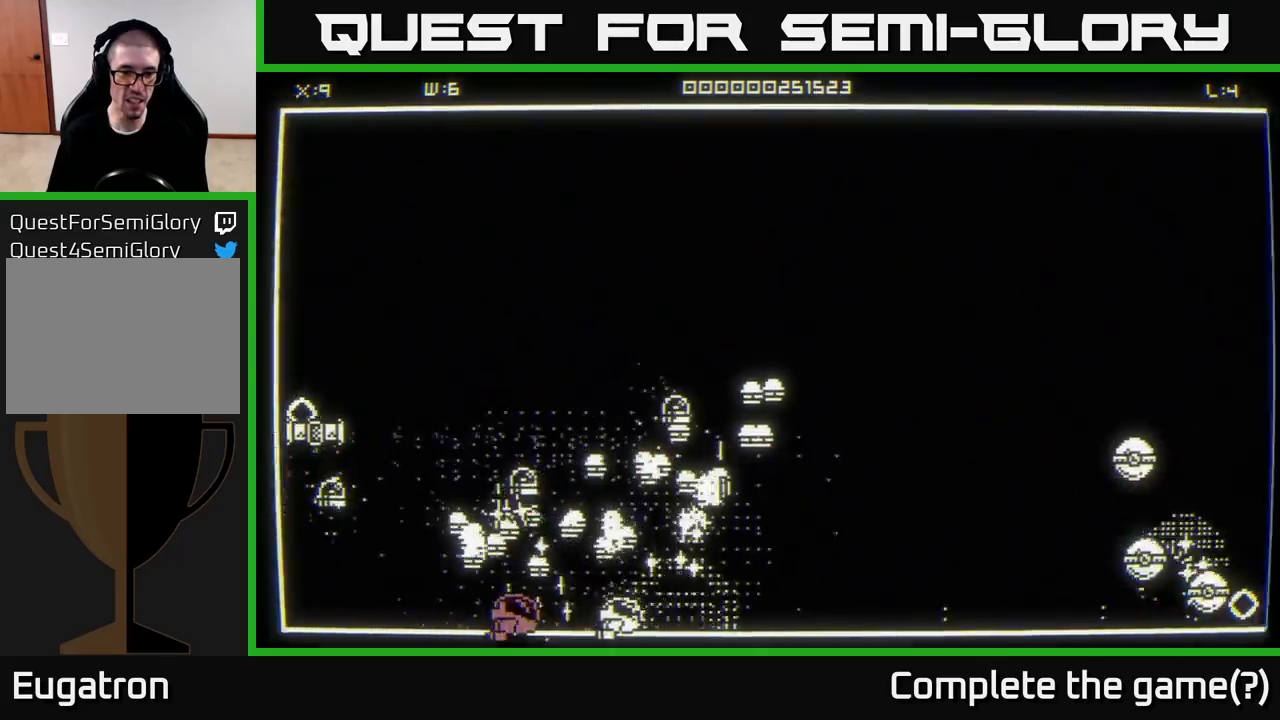
{"buttons": [], "left_stick": "up-right", "right_stick": "up", "events": [[133, "right_stick", "up-left"], [317, "right_stick", "left"], [483, "right_stick", "up"], [500, "left_stick", "up-right"]]}
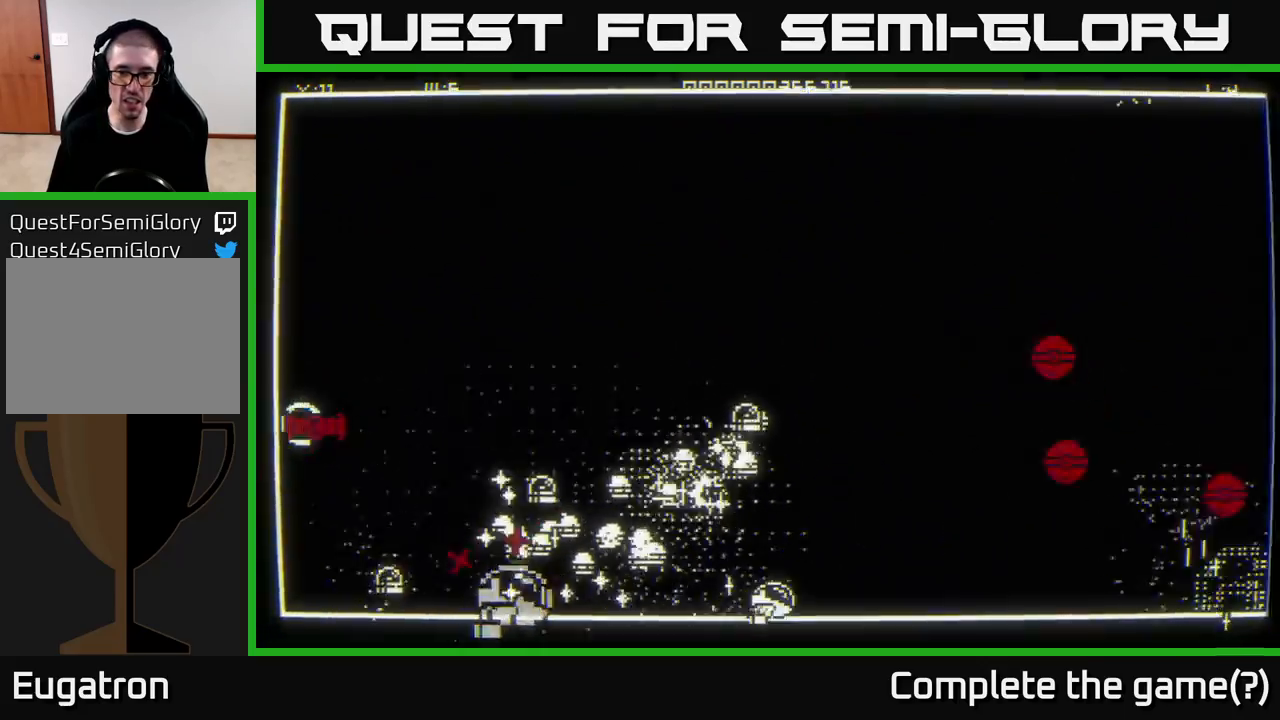
{"buttons": [], "left_stick": "right", "right_stick": "left", "events": [[117, "left_stick", "right"], [117, "right_stick", "up-left"], [483, "right_stick", "left"]]}
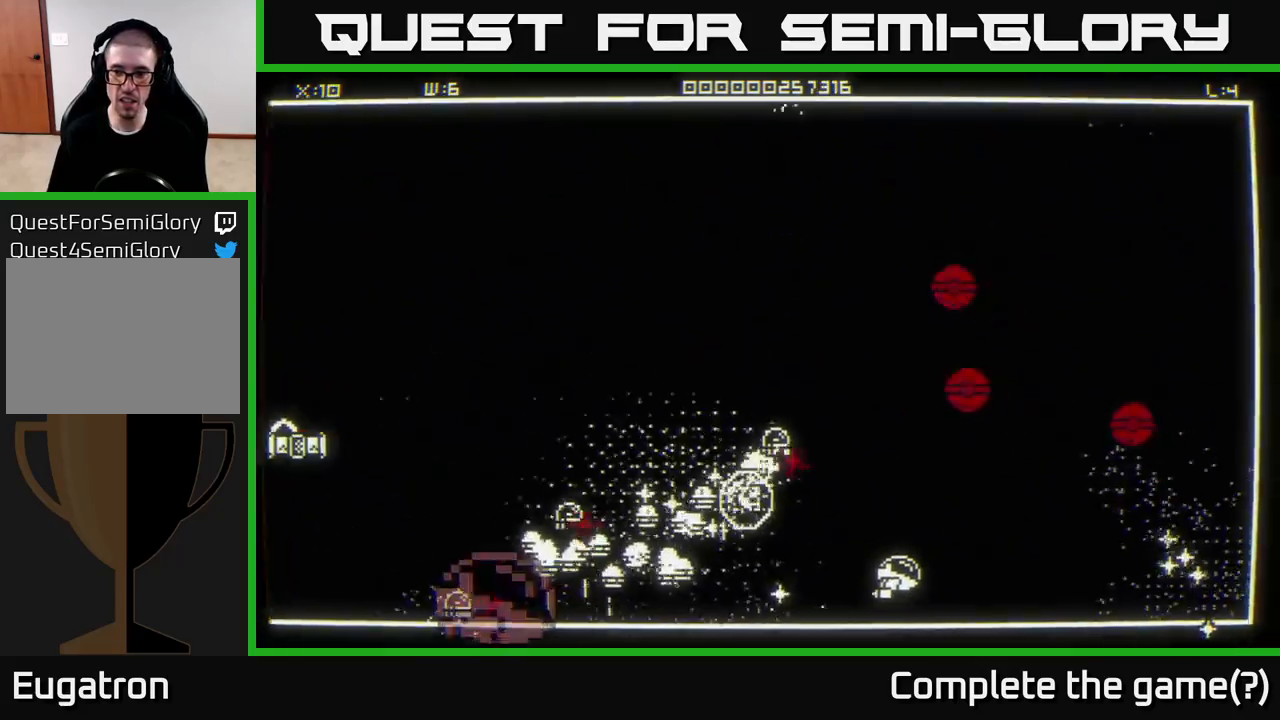
{"buttons": [], "left_stick": "up-right", "right_stick": "left", "events": [[67, "left_stick", "up-right"], [200, "left_stick", "right"], [383, "left_stick", "up-right"]]}
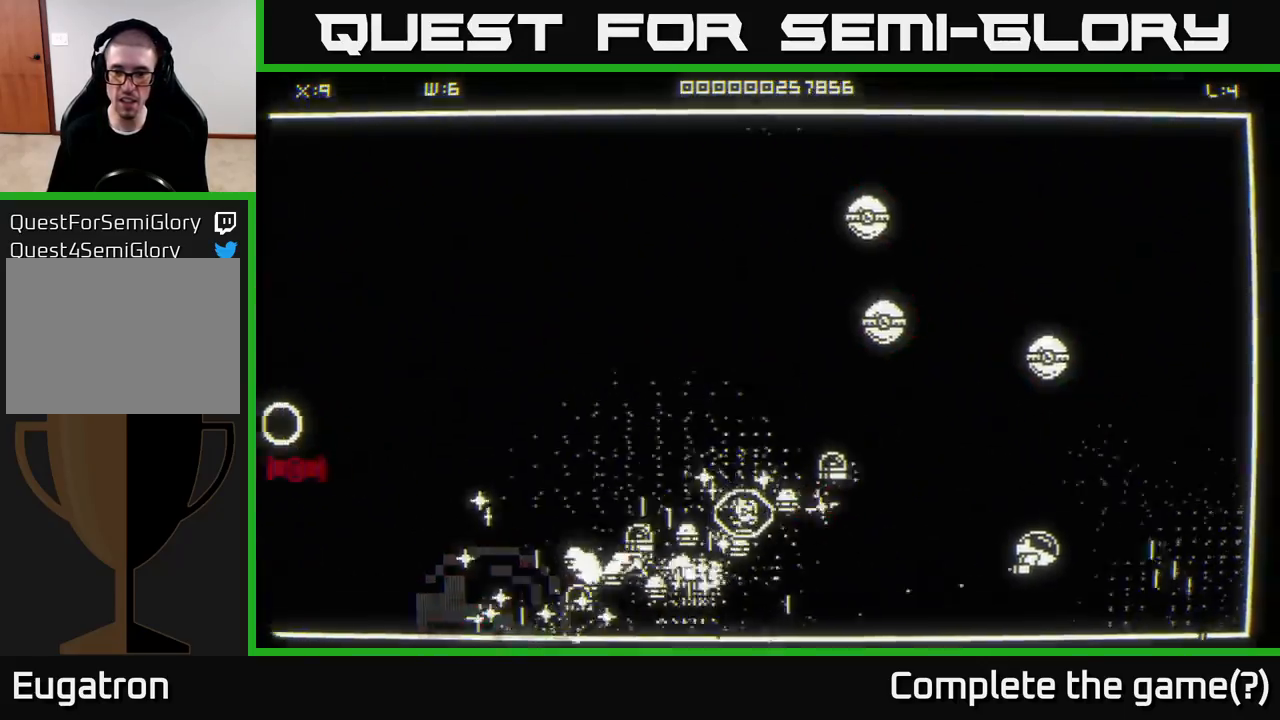
{"buttons": [], "left_stick": "up-left", "right_stick": "left", "events": [[17, "left_stick", "right"], [433, "left_stick", "up-left"]]}
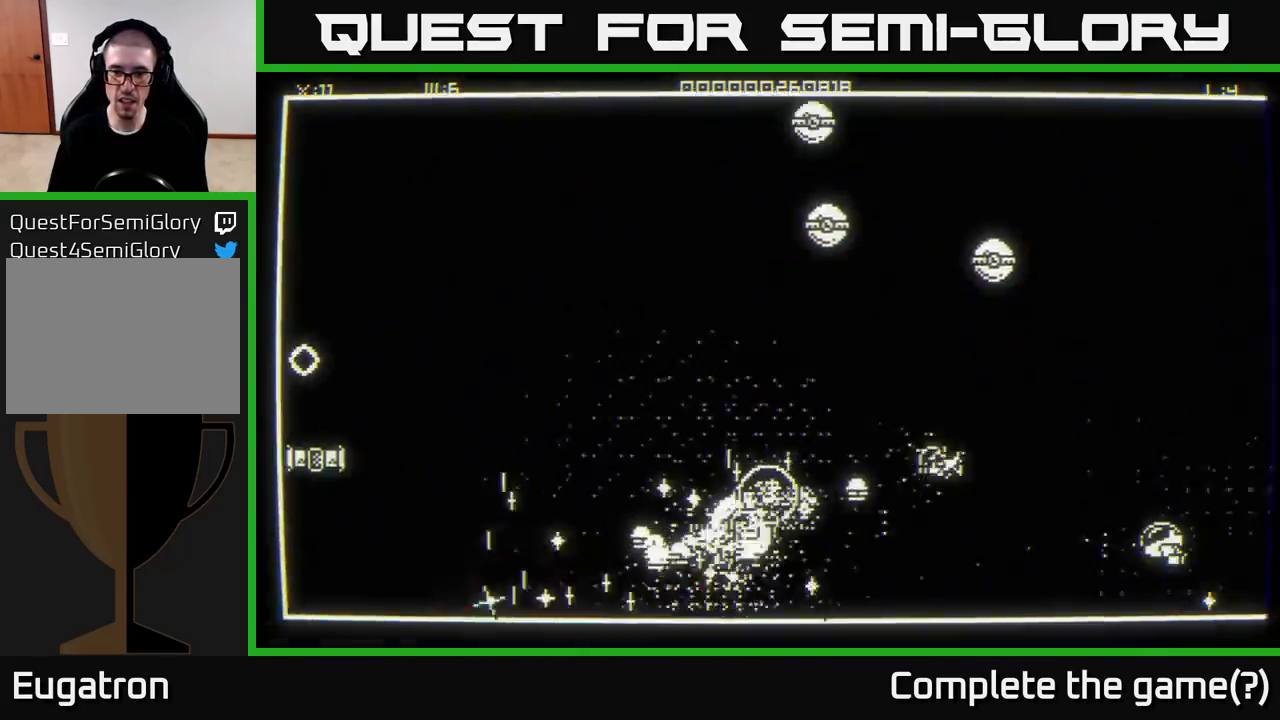
{"buttons": [], "left_stick": "down-left", "right_stick": "left", "events": [[83, "left_stick", "up"], [400, "left_stick", "down-left"]]}
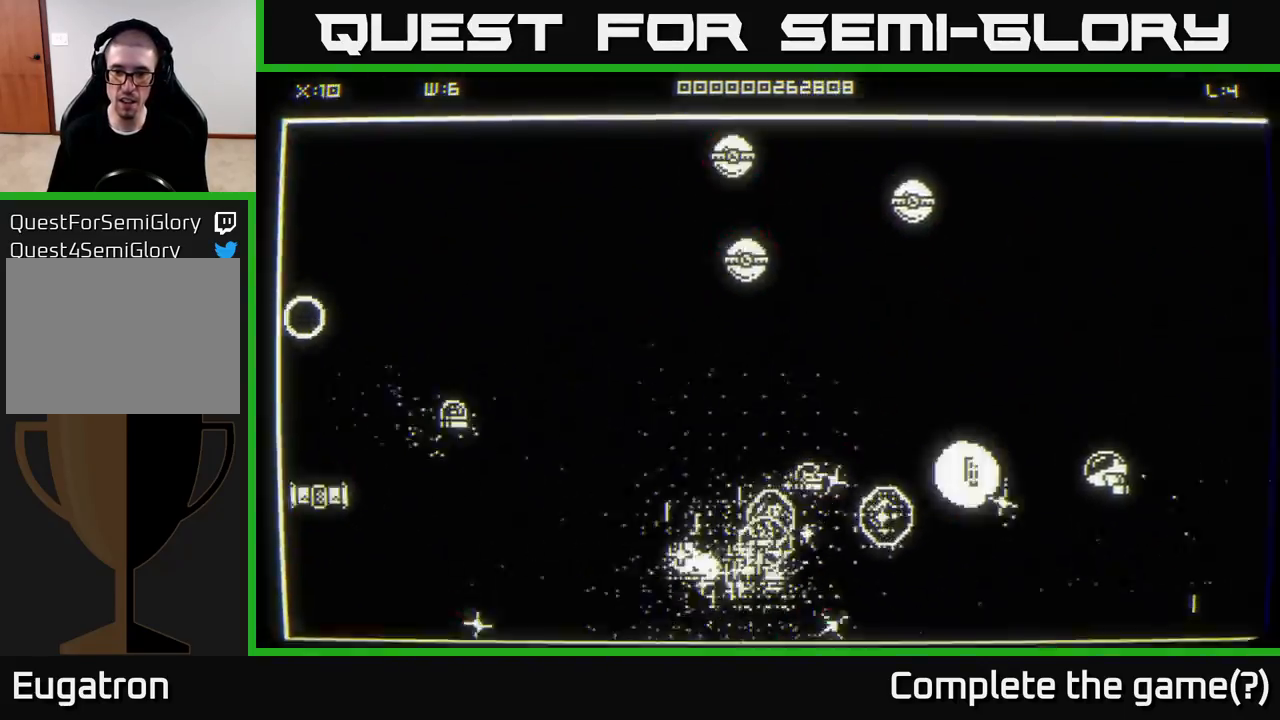
{"buttons": [], "left_stick": "down-right", "right_stick": "left", "events": [[450, "left_stick", "down-right"]]}
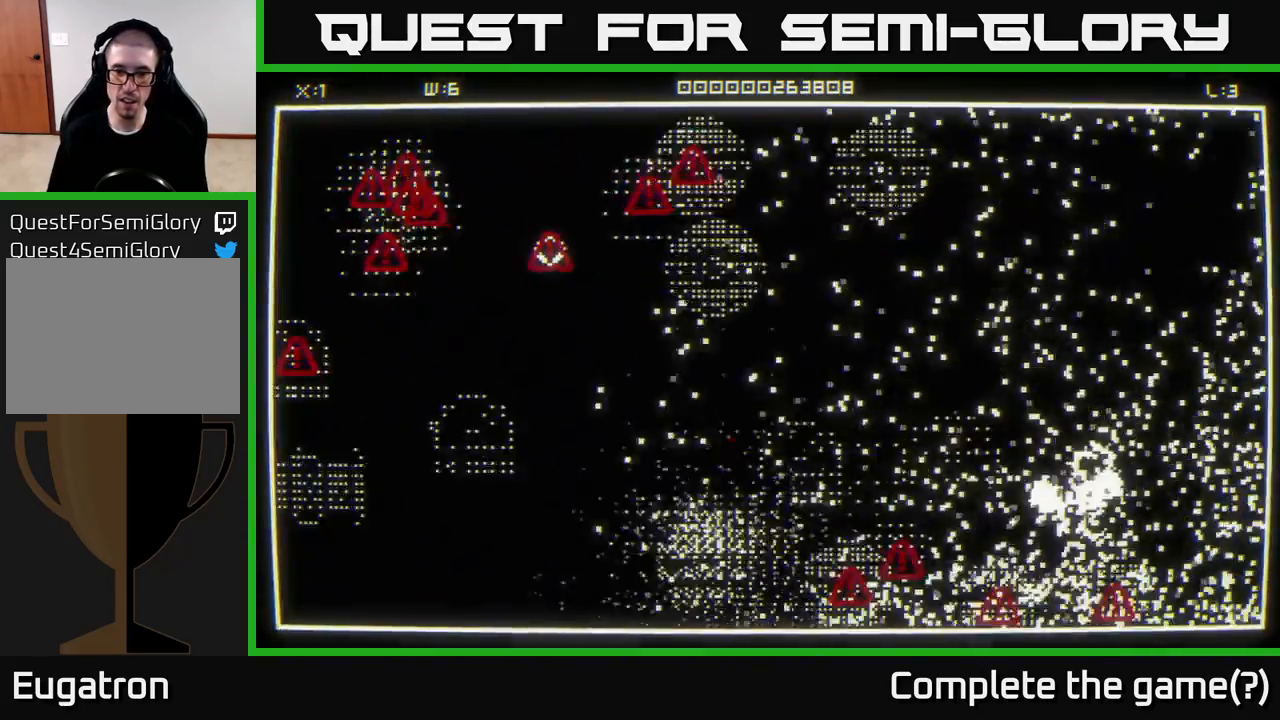
{"buttons": [], "left_stick": "down-left", "right_stick": "center", "events": [[33, "left_stick", "left"], [117, "right_stick", "center"], [167, "left_stick", "center"], [300, "left_stick", "left"], [400, "left_stick", "down-left"]]}
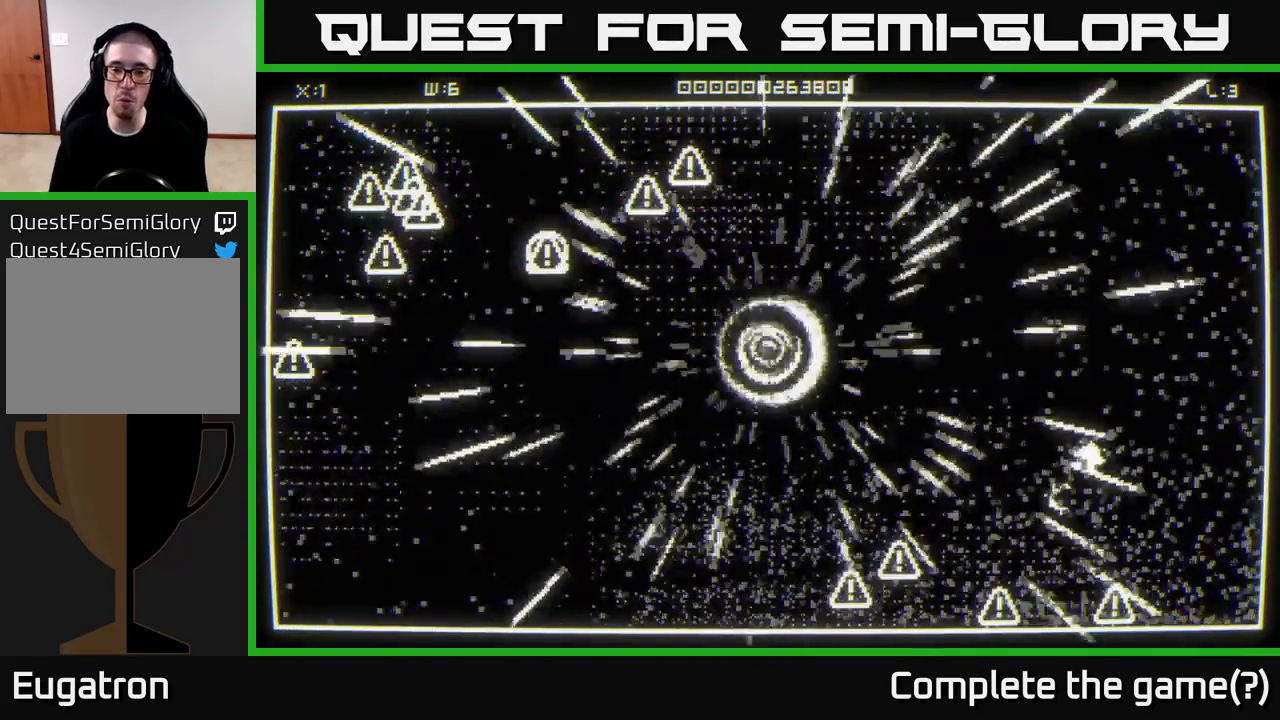
{"buttons": [], "left_stick": "down-right", "right_stick": "left", "events": [[150, "right_stick", "down-left"], [183, "left_stick", "down"], [417, "left_stick", "down-right"], [433, "right_stick", "left"]]}
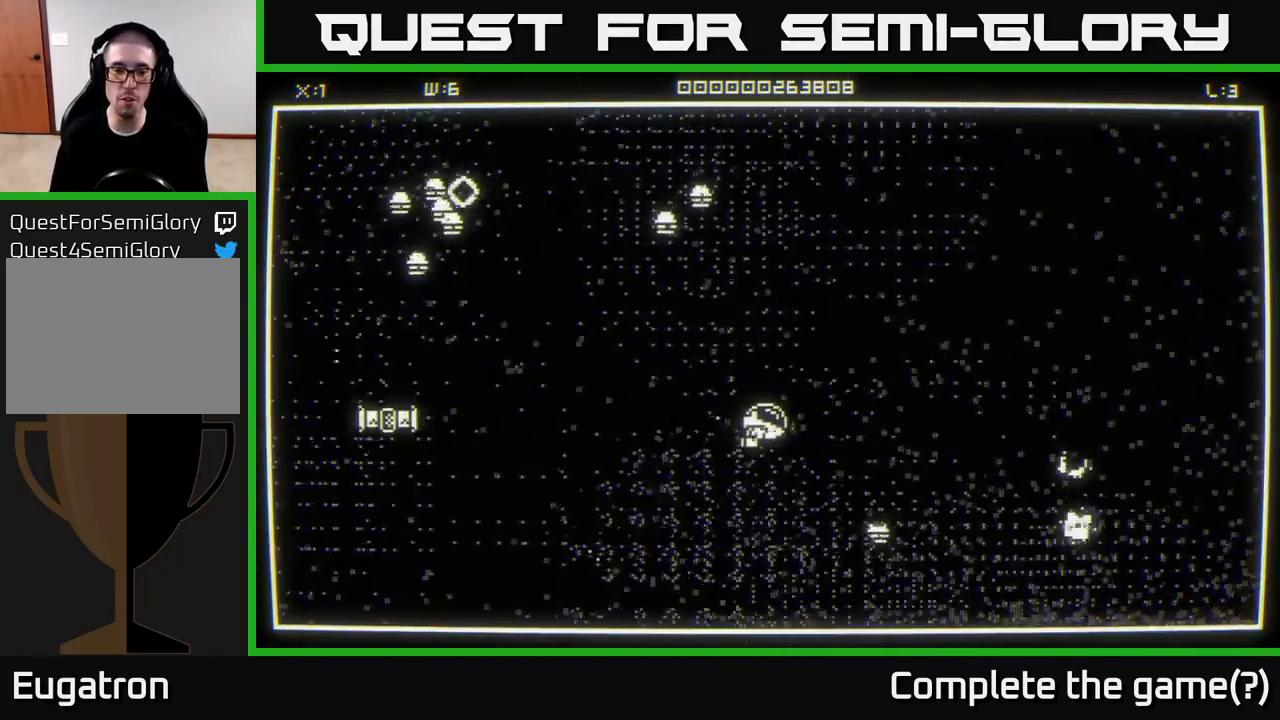
{"buttons": [], "left_stick": "left", "right_stick": "up-right", "events": [[233, "left_stick", "down-left"], [417, "right_stick", "up-right"], [500, "left_stick", "left"]]}
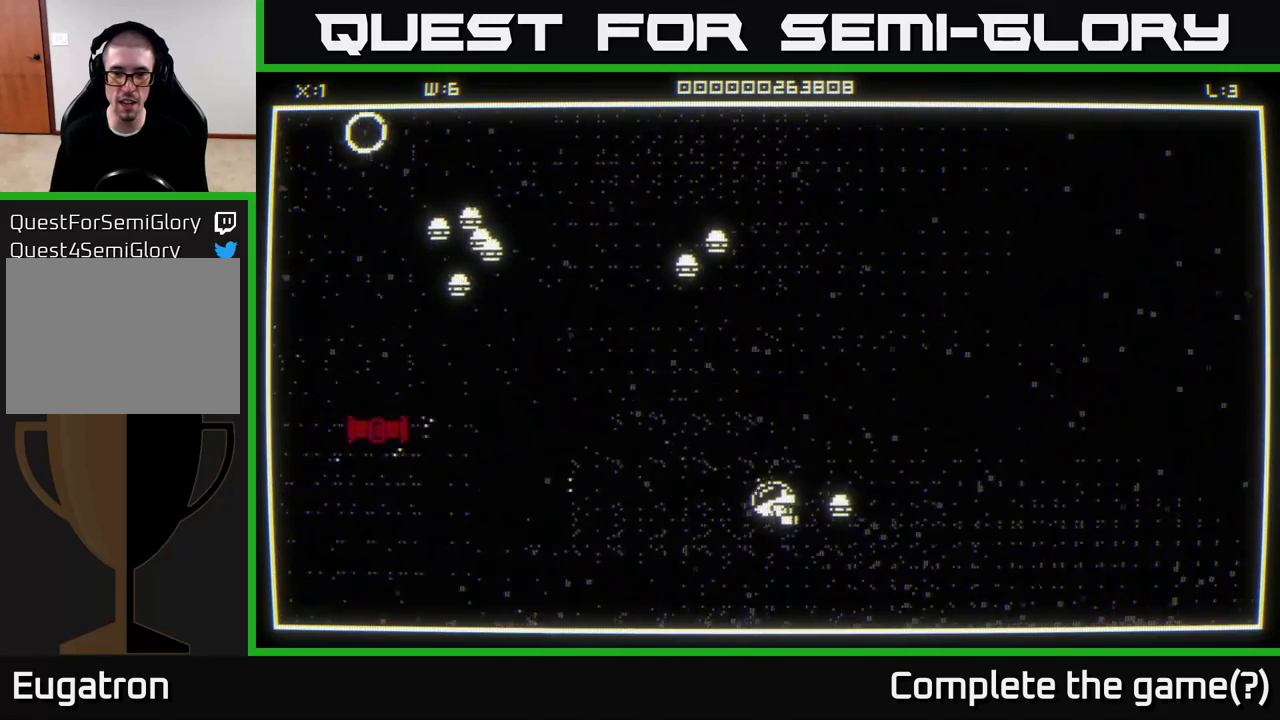
{"buttons": [], "left_stick": "up-left", "right_stick": "left", "events": [[133, "left_stick", "up"], [283, "left_stick", "right"], [400, "right_stick", "left"], [450, "left_stick", "up-left"]]}
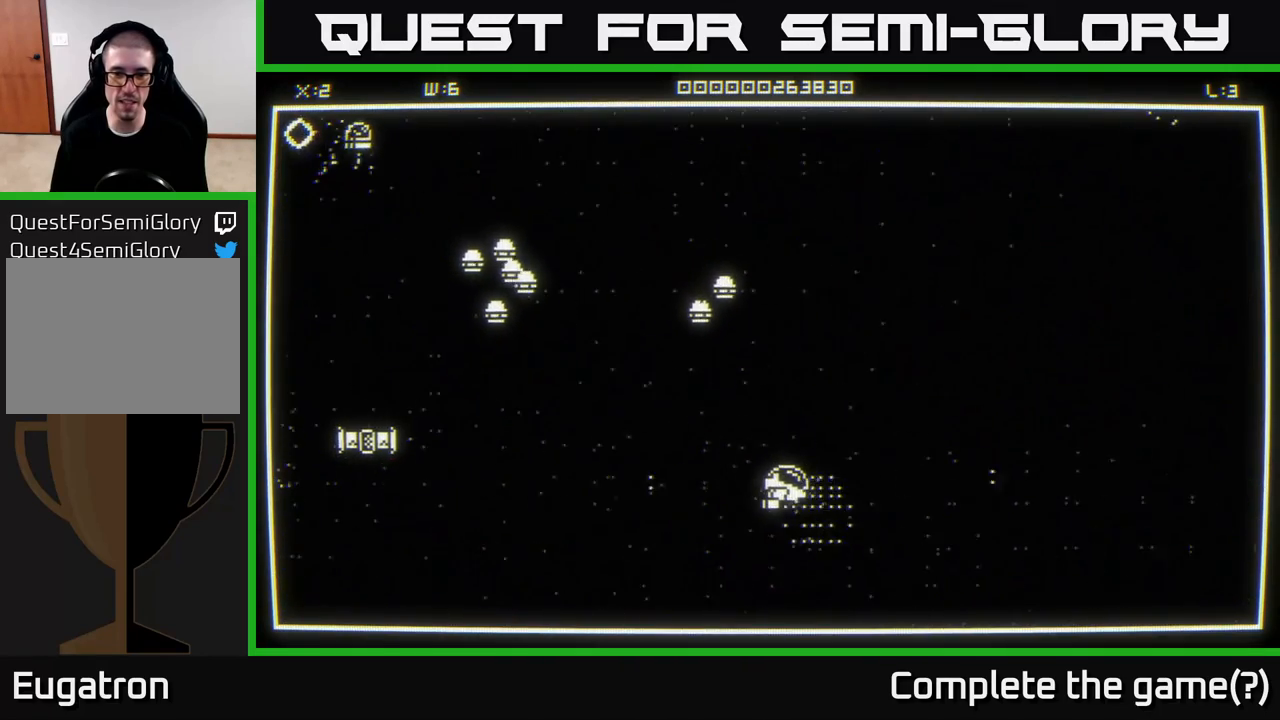
{"buttons": [], "left_stick": "left", "right_stick": "up-left", "events": [[17, "right_stick", "up-left"], [133, "left_stick", "left"], [267, "left_stick", "down-left"], [467, "left_stick", "left"]]}
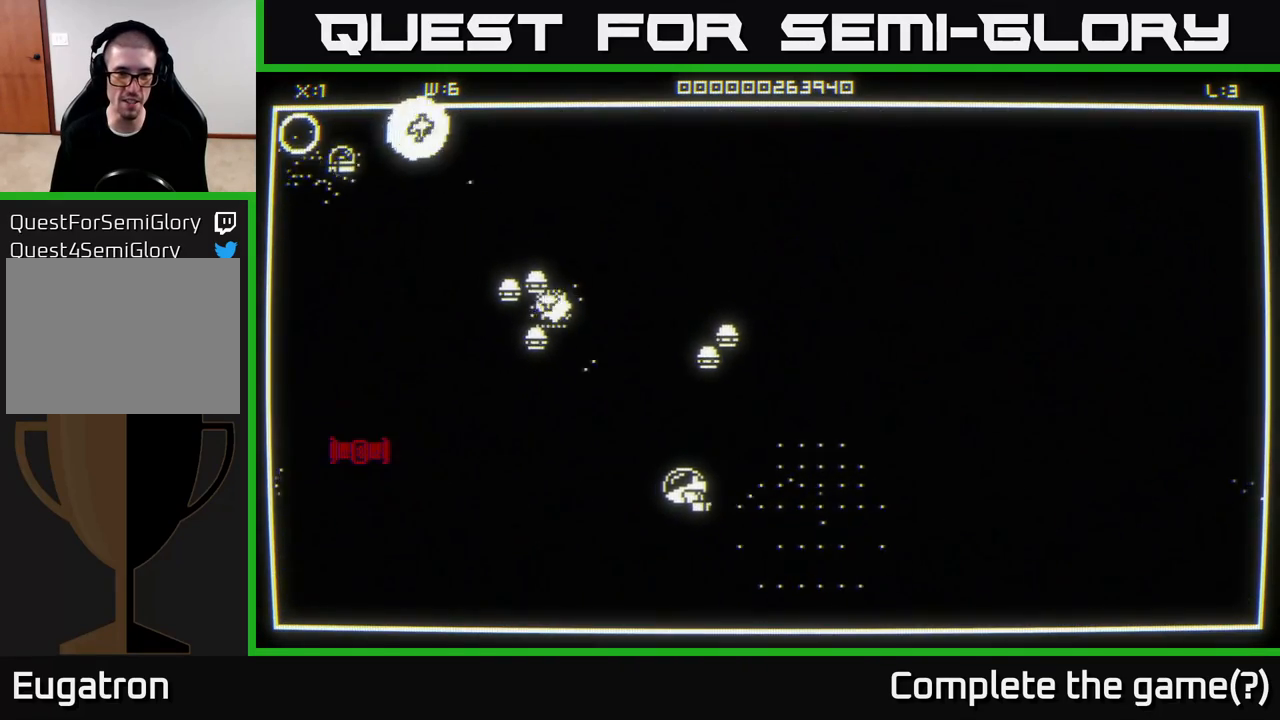
{"buttons": [], "left_stick": "down-left", "right_stick": "left", "events": [[67, "left_stick", "up-left"], [183, "left_stick", "left"], [283, "left_stick", "down-left"], [367, "right_stick", "left"]]}
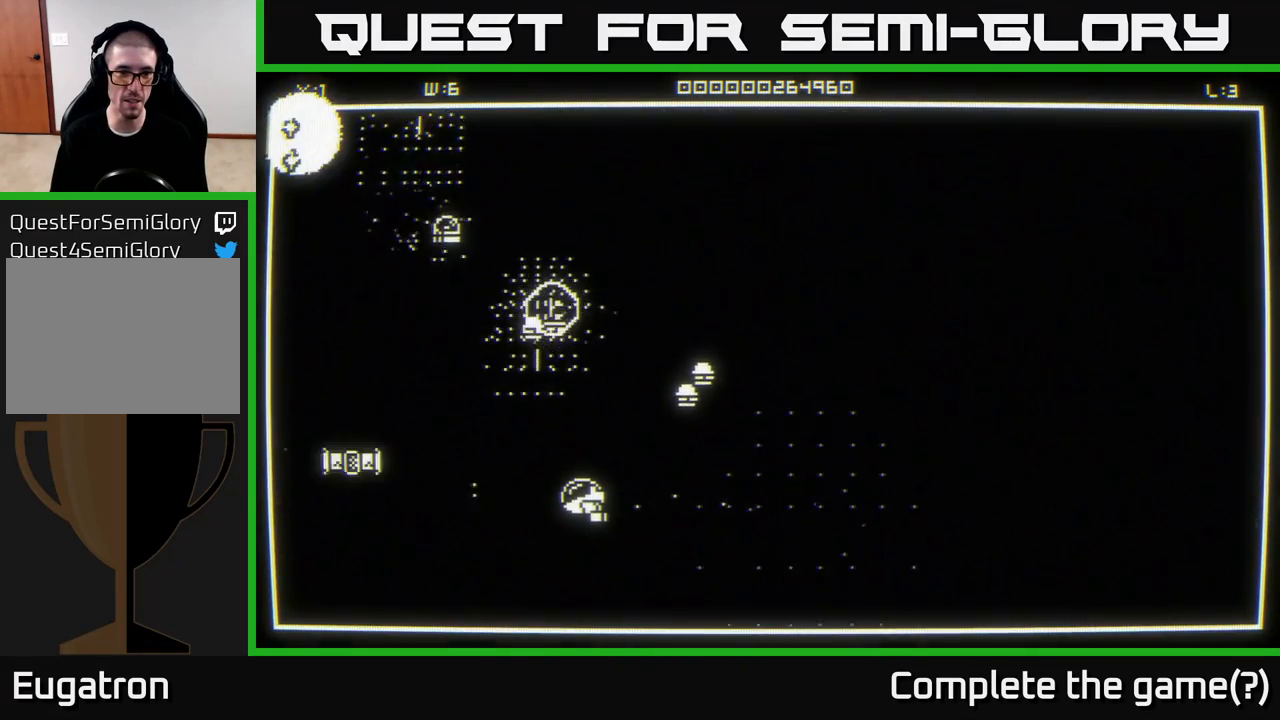
{"buttons": [], "left_stick": "down-left", "right_stick": "up-left", "events": [[100, "left_stick", "left"], [333, "right_stick", "up-left"], [400, "left_stick", "down-left"]]}
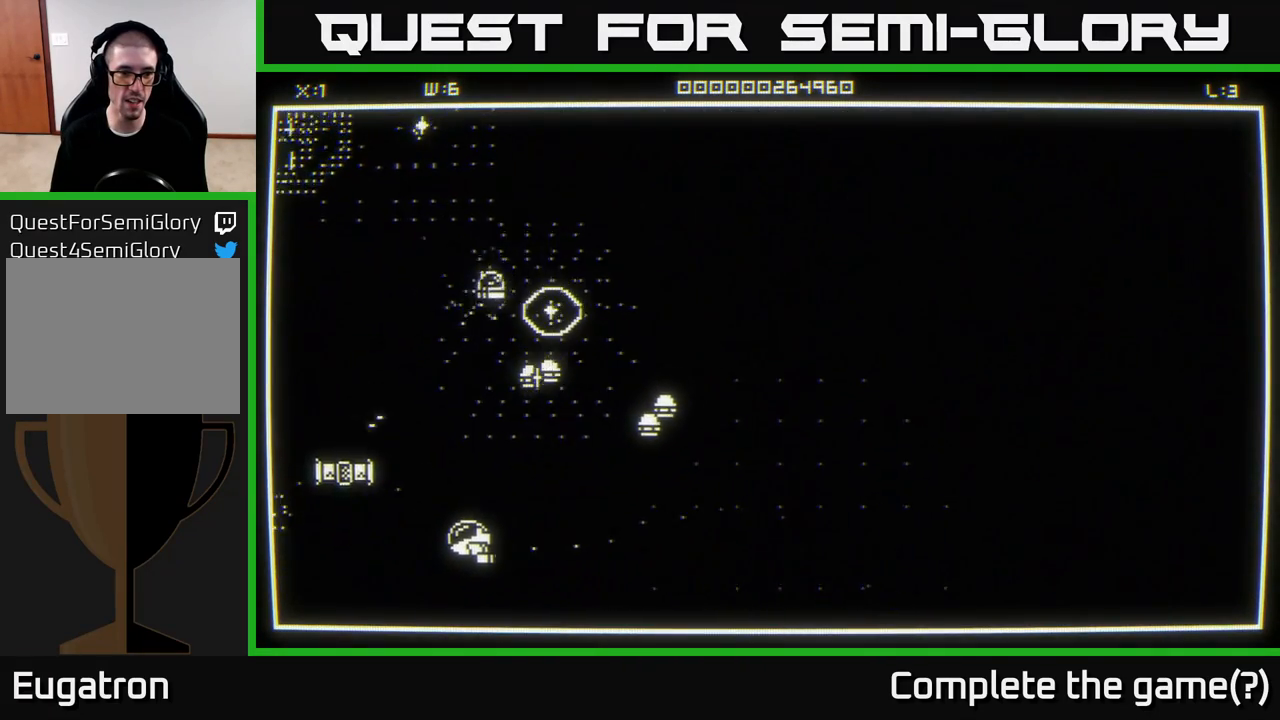
{"buttons": [], "left_stick": "left", "right_stick": "up-left", "events": [[267, "left_stick", "left"]]}
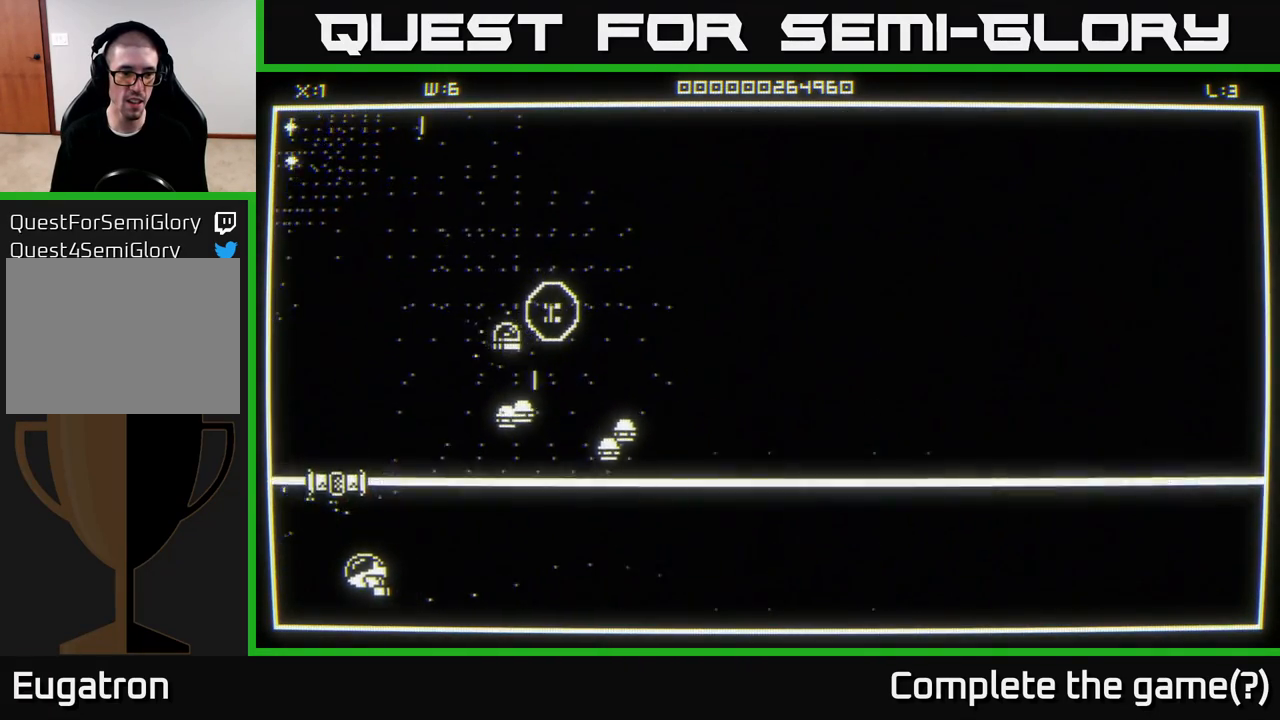
{"buttons": [], "left_stick": "center", "right_stick": "up", "events": [[33, "right_stick", "up"], [133, "left_stick", "center"]]}
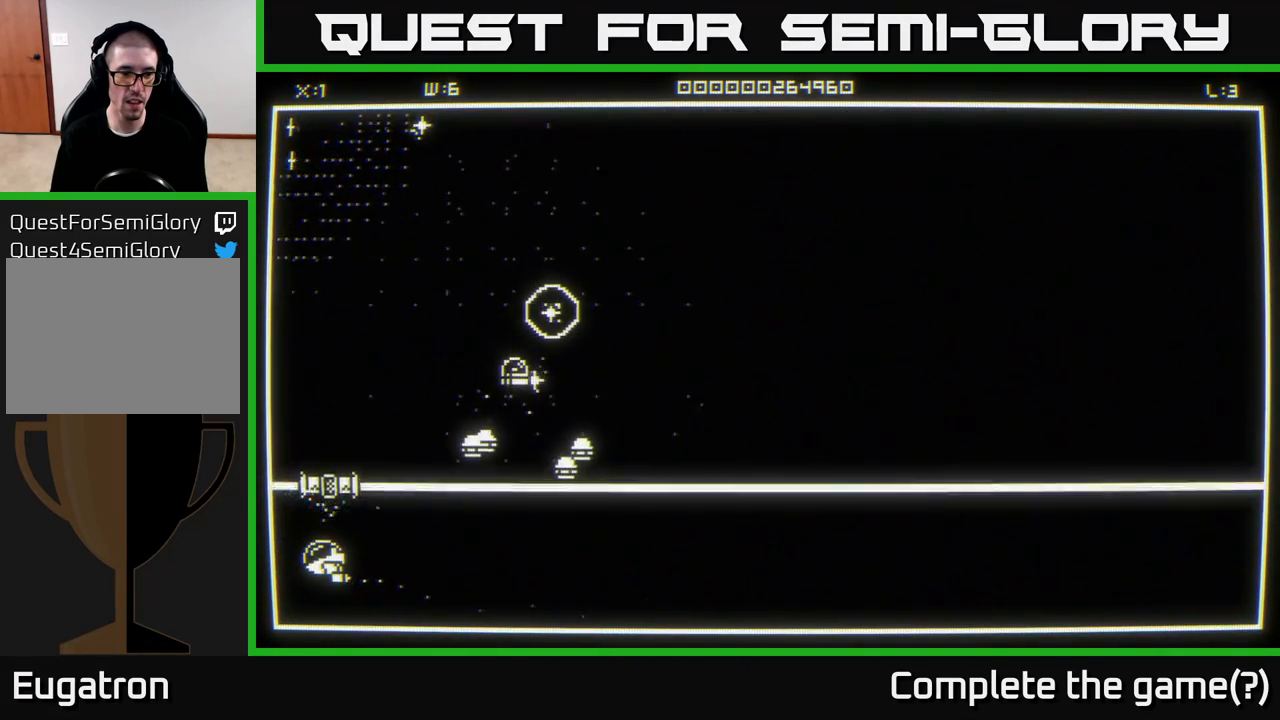
{"buttons": [], "left_stick": "center", "right_stick": "up", "events": []}
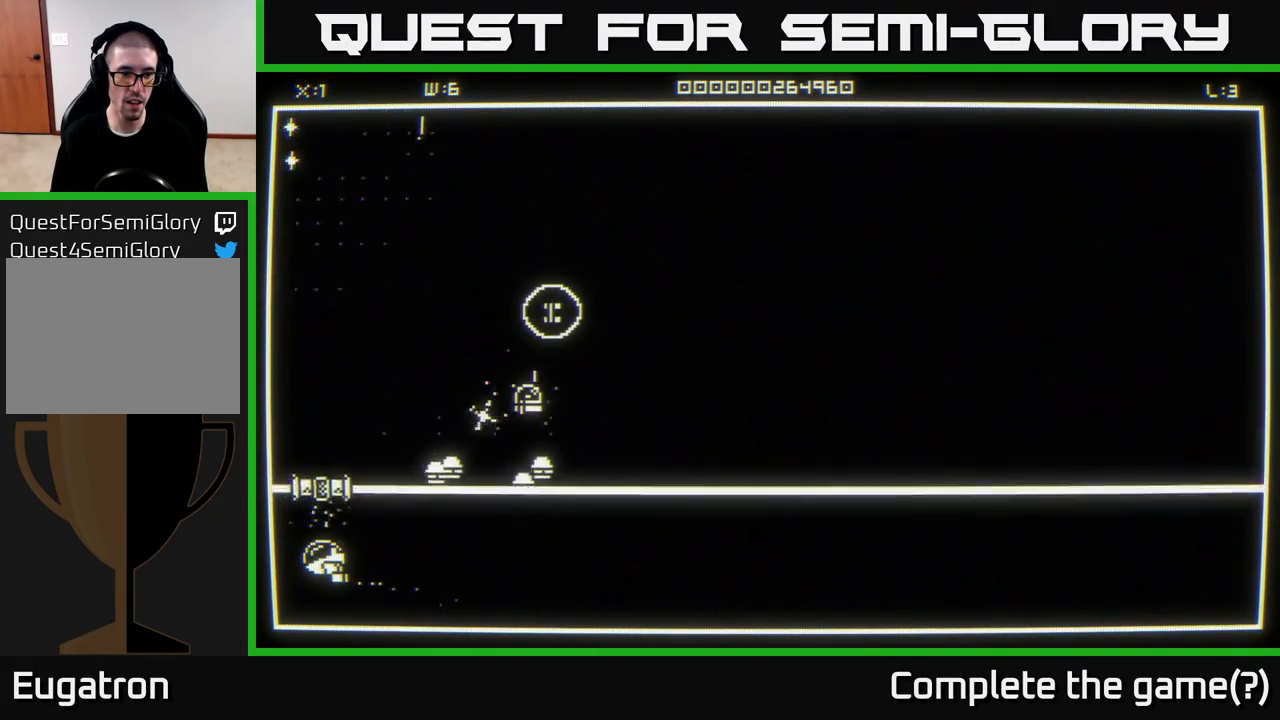
{"buttons": [], "left_stick": "left", "right_stick": "up-right", "events": [[167, "left_stick", "down"], [167, "right_stick", "up-right"], [317, "left_stick", "right"], [433, "left_stick", "left"]]}
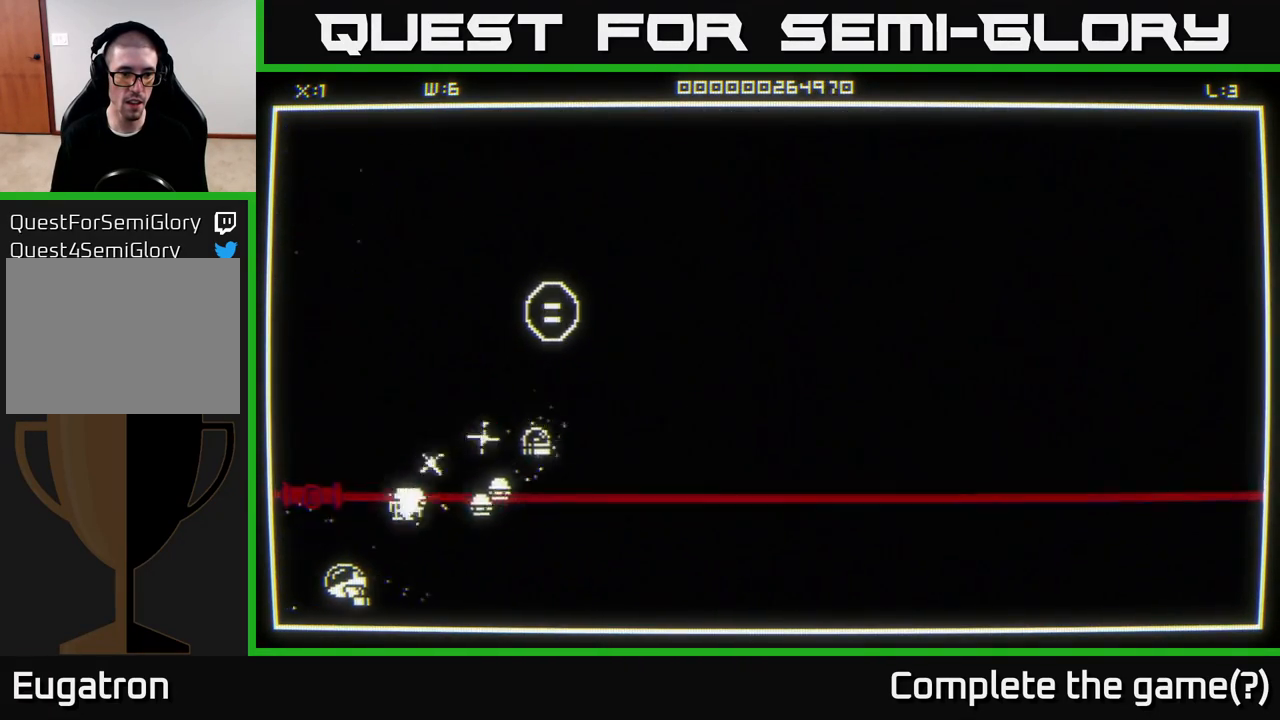
{"buttons": [], "left_stick": "center", "right_stick": "up-right", "events": [[100, "left_stick", "center"]]}
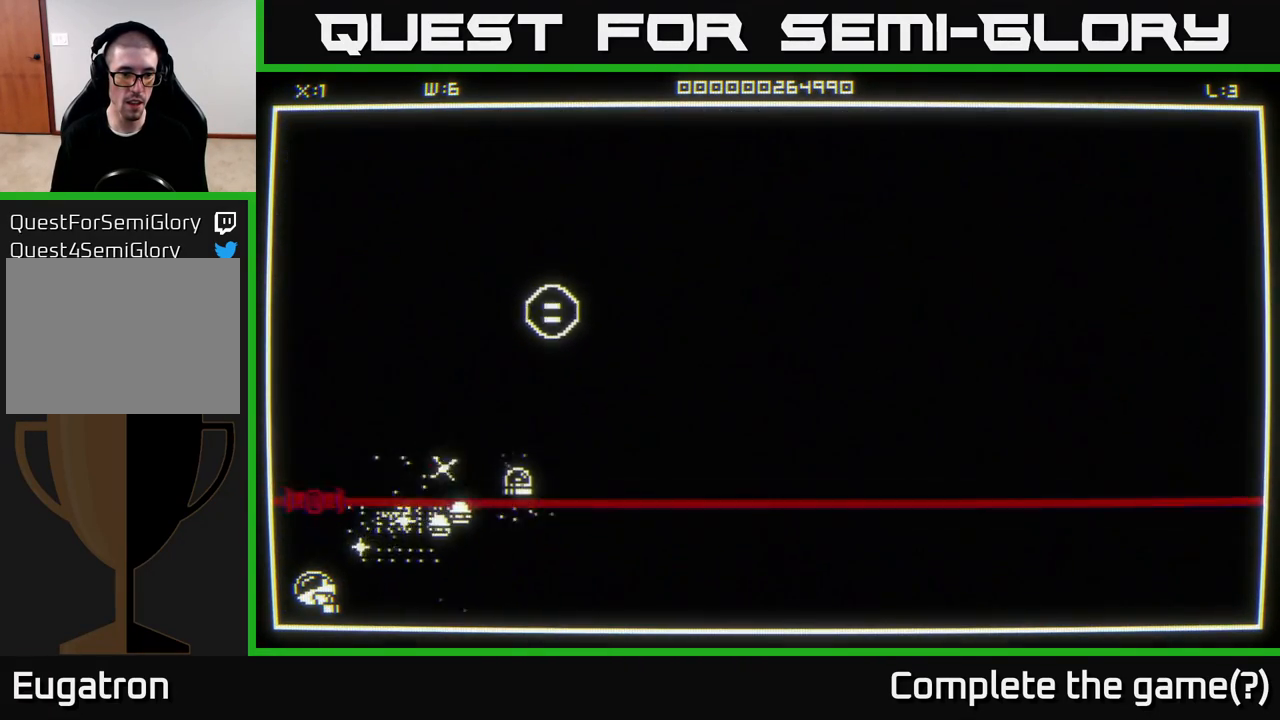
{"buttons": [], "left_stick": "up-left", "right_stick": "up-right", "events": [[50, "left_stick", "down"], [133, "left_stick", "down-right"], [300, "left_stick", "up"], [383, "left_stick", "left"], [500, "left_stick", "up-left"]]}
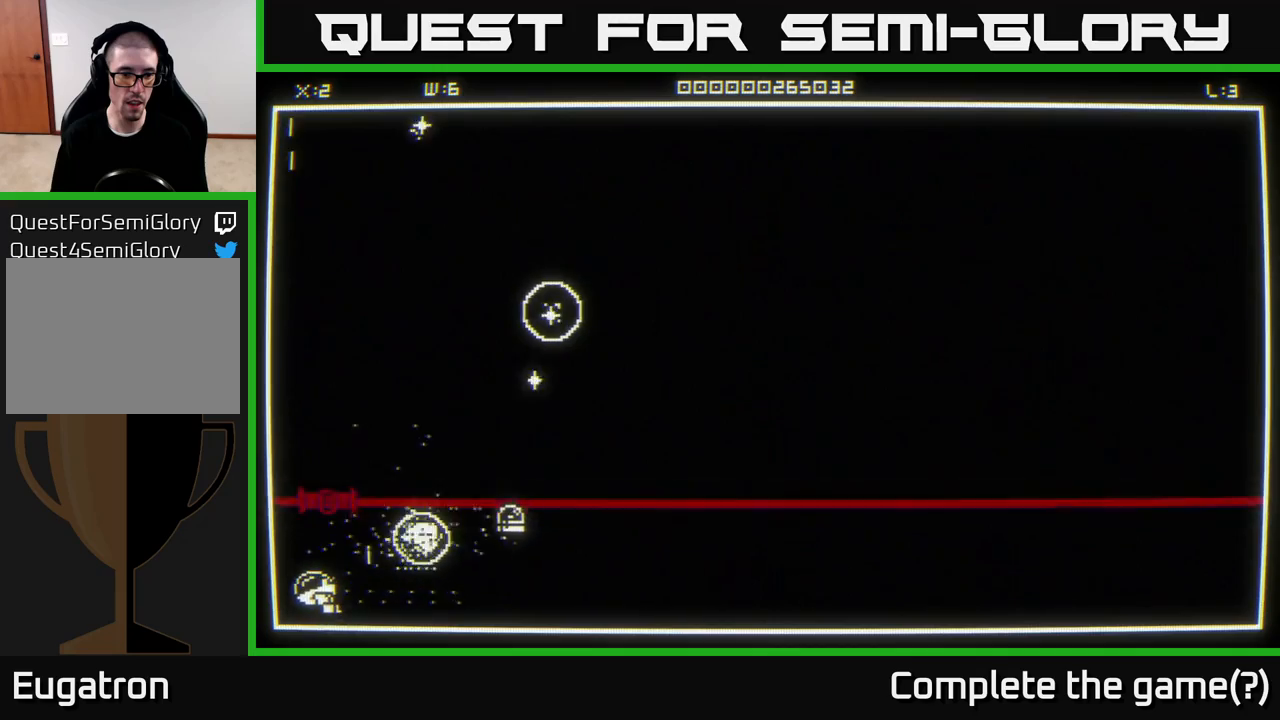
{"buttons": [], "left_stick": "center", "right_stick": "up-right", "events": [[183, "left_stick", "down"], [300, "left_stick", "right"], [383, "left_stick", "up-right"], [483, "left_stick", "center"]]}
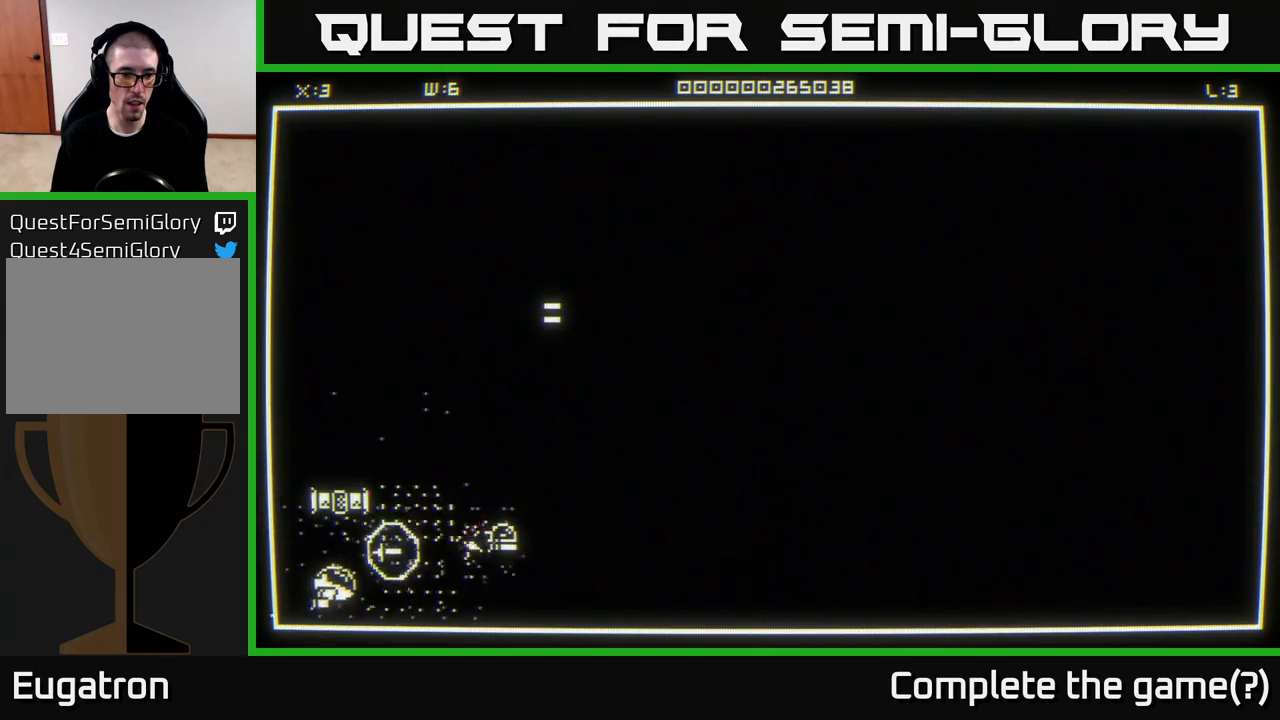
{"buttons": [], "left_stick": "left", "right_stick": "up-right", "events": [[100, "left_stick", "right"], [300, "left_stick", "down-left"], [483, "left_stick", "left"]]}